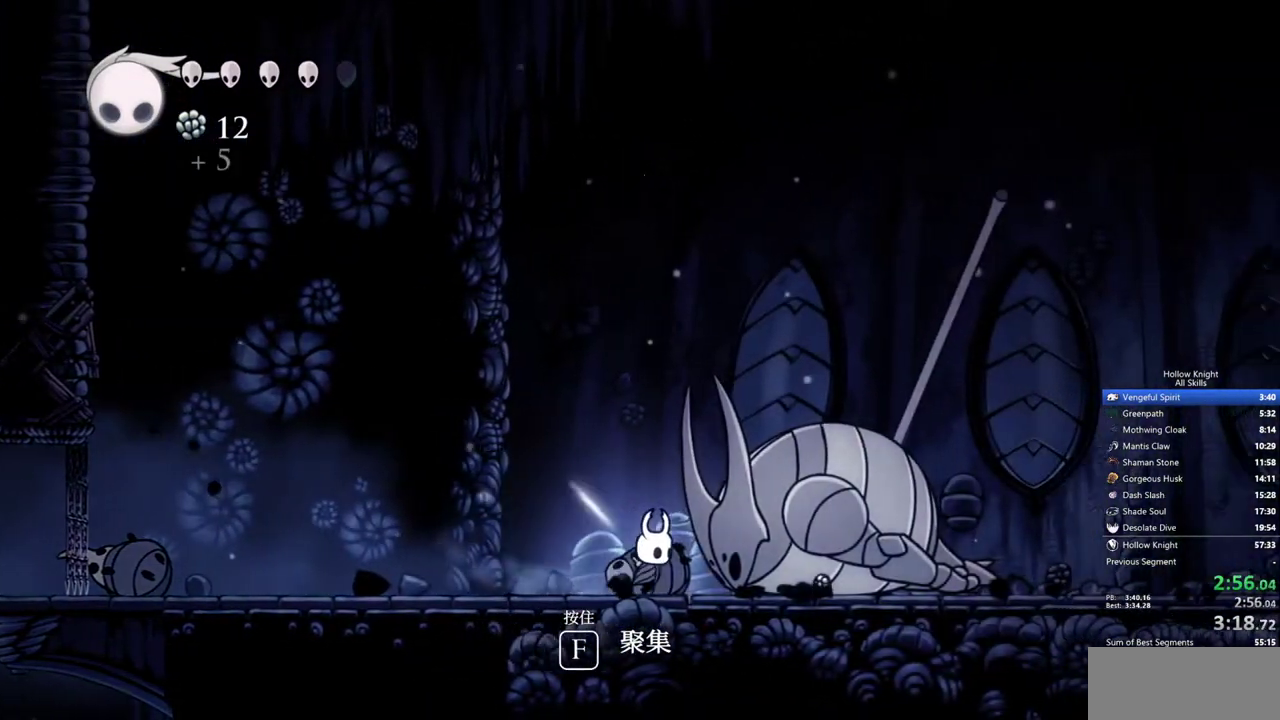
Gameplay with keyboard; each line is a JSON object with the keys held at the frame after it. "events" lists presses ("down") and releases ("up") of "cdash", "dash", "dnail", "down", "heal", "inv", "jump", "left", "nail", "right", "spell" and "up" between this image and that frame as [ms after this image, input, new state], when the widget could be followed in between. No other keys are recorded. Mouse input is not recorded. Key names are as the overlay labels them; some are game actions (e.g. jump) rather than physical keys.
{"keys": ["up"], "events": [[50, "right", "up"], [433, "up", "down"]]}
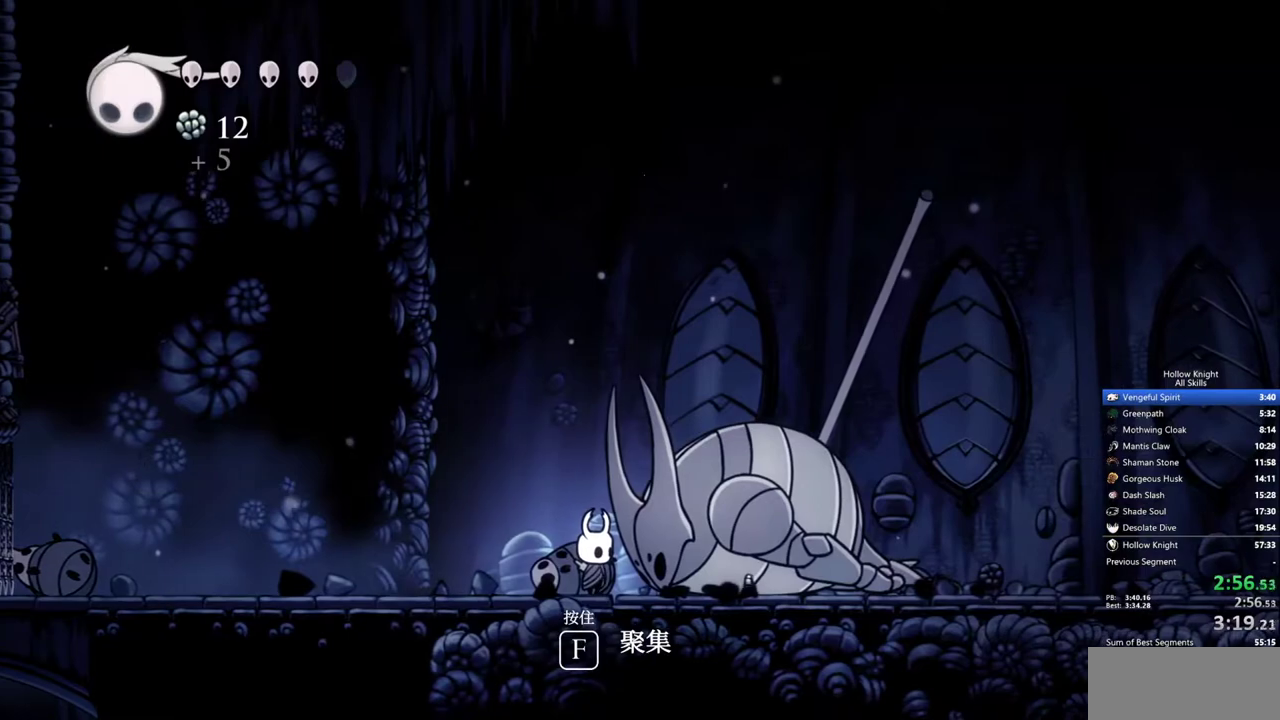
{"keys": ["up"], "events": []}
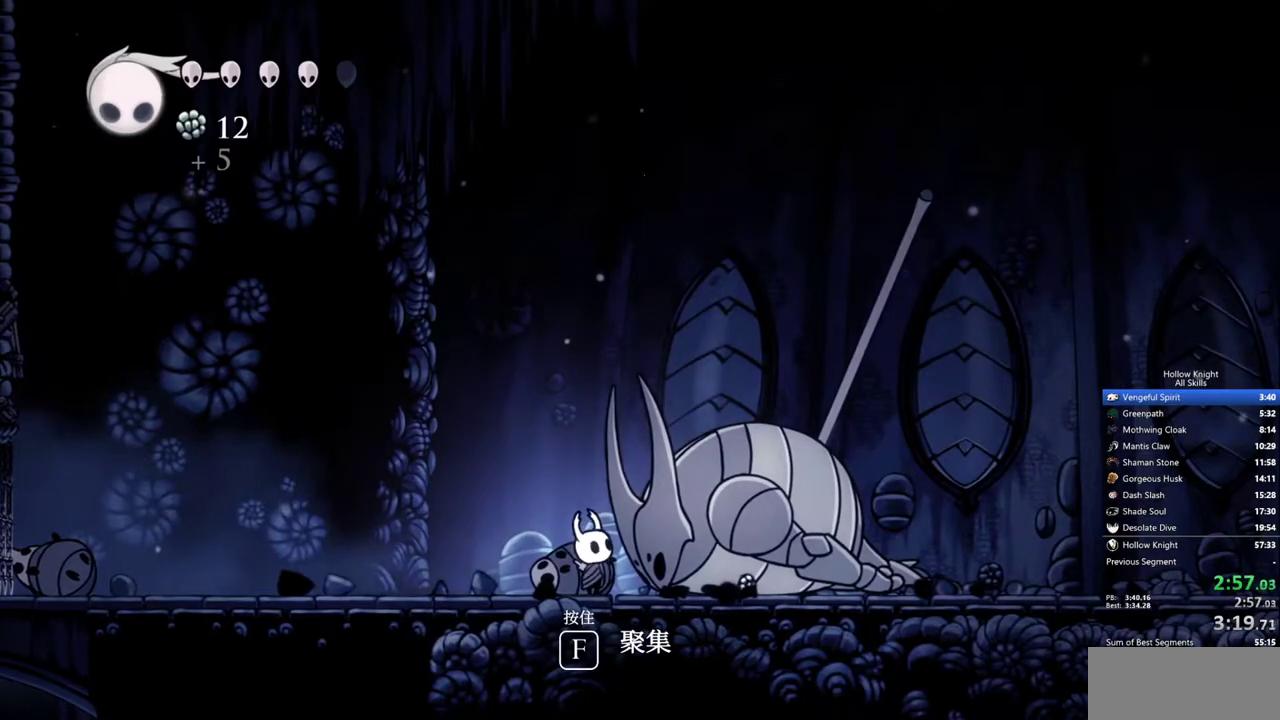
{"keys": ["up"], "events": []}
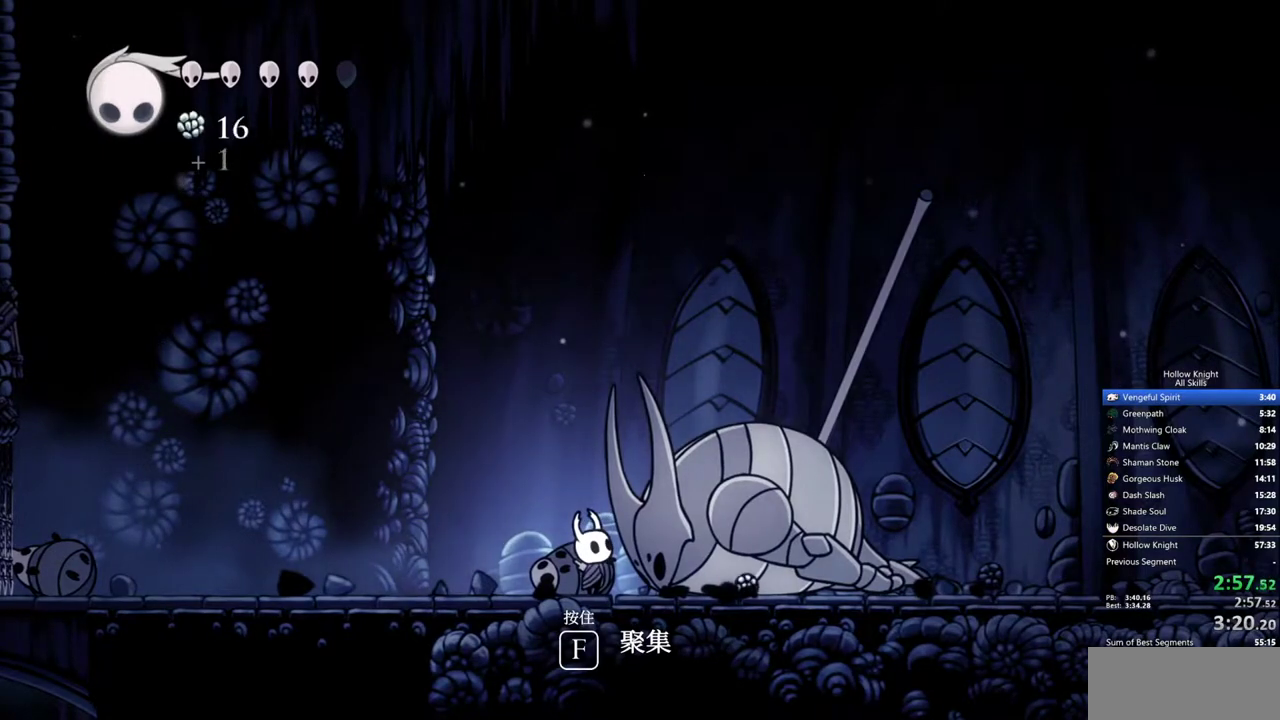
{"keys": ["up"], "events": []}
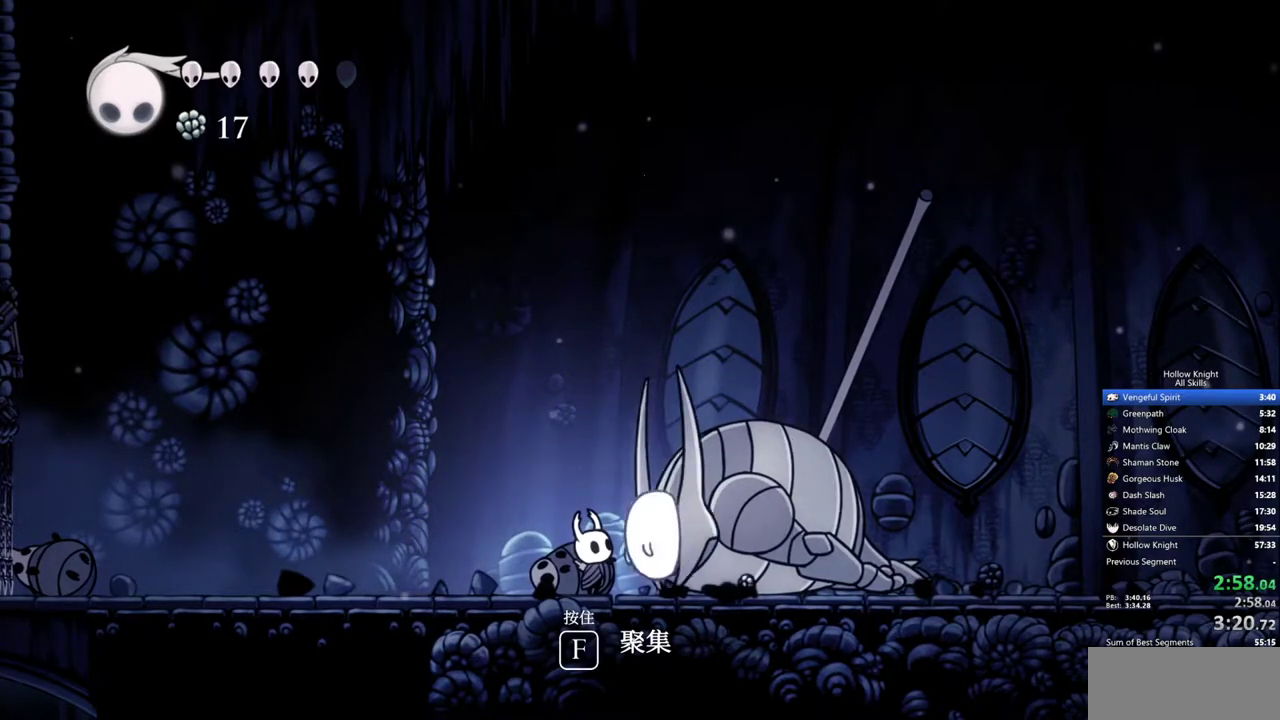
{"keys": ["up"], "events": [[217, "nail", "down"], [300, "nail", "up"]]}
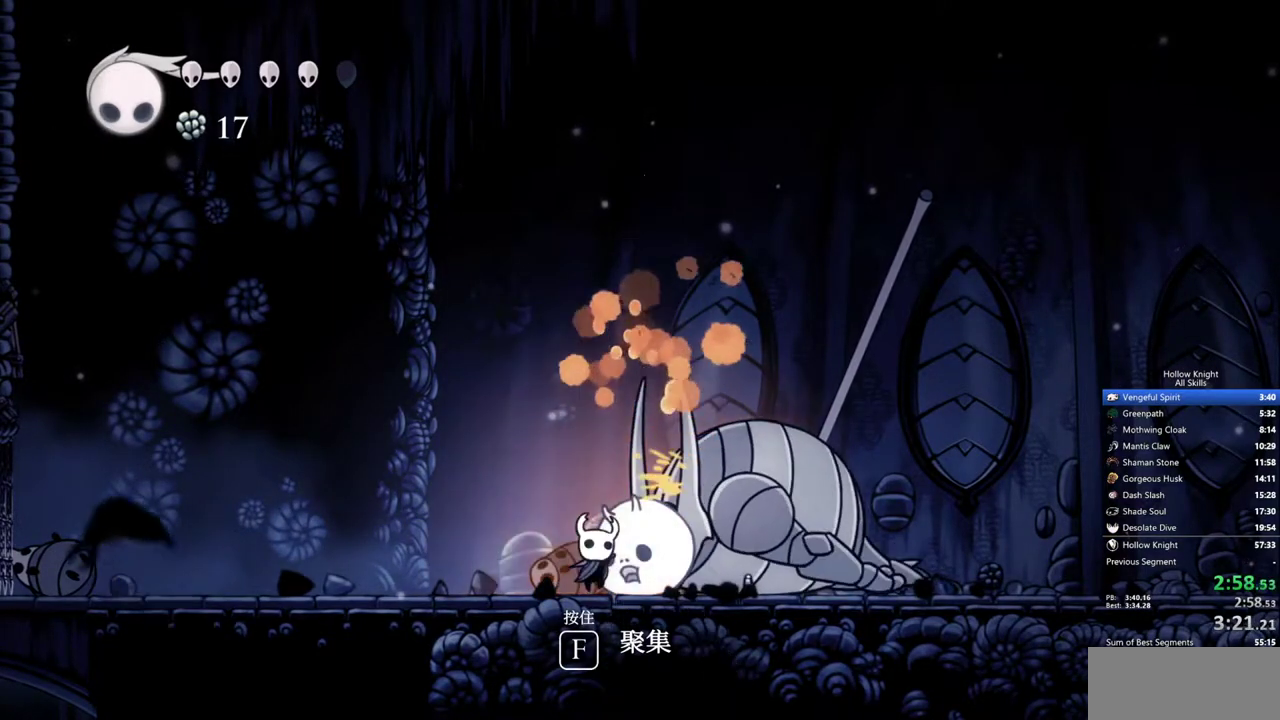
{"keys": ["nail", "up"], "events": [[83, "nail", "down"], [183, "nail", "up"], [467, "nail", "down"]]}
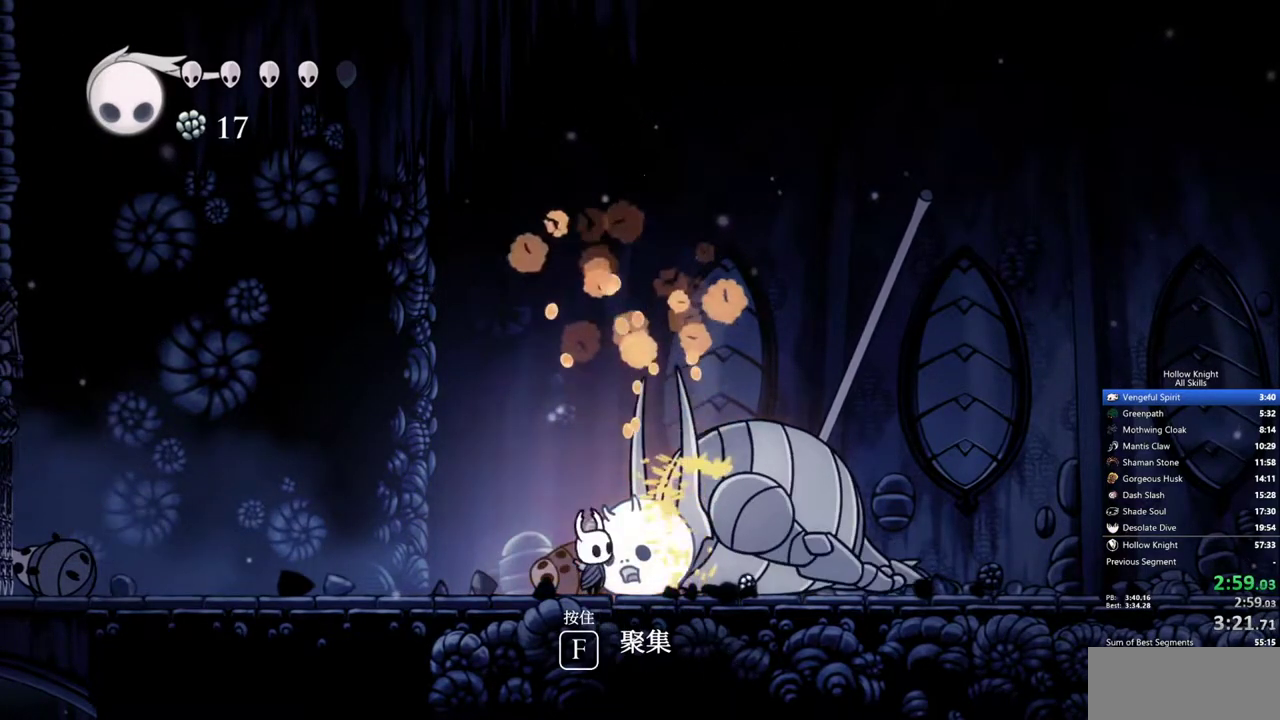
{"keys": ["up"], "events": [[50, "nail", "up"], [383, "nail", "down"], [483, "nail", "up"]]}
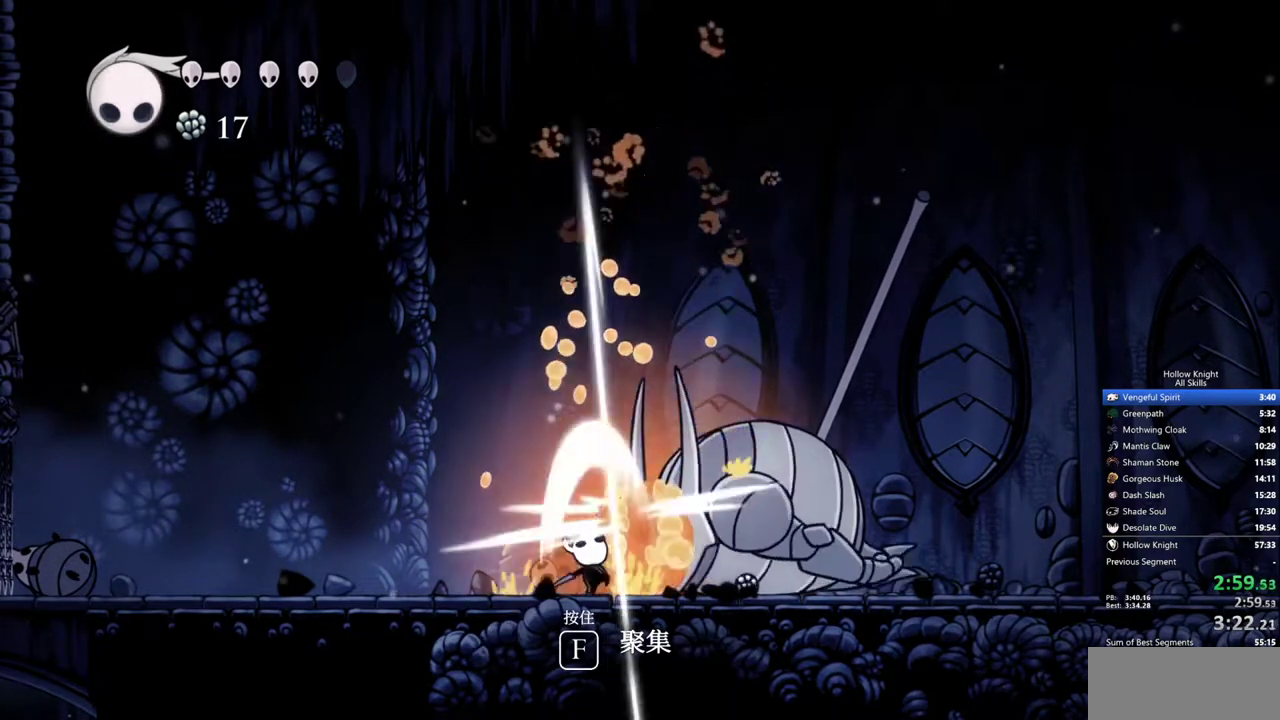
{"keys": ["up"], "events": [[300, "nail", "down"], [400, "nail", "up"]]}
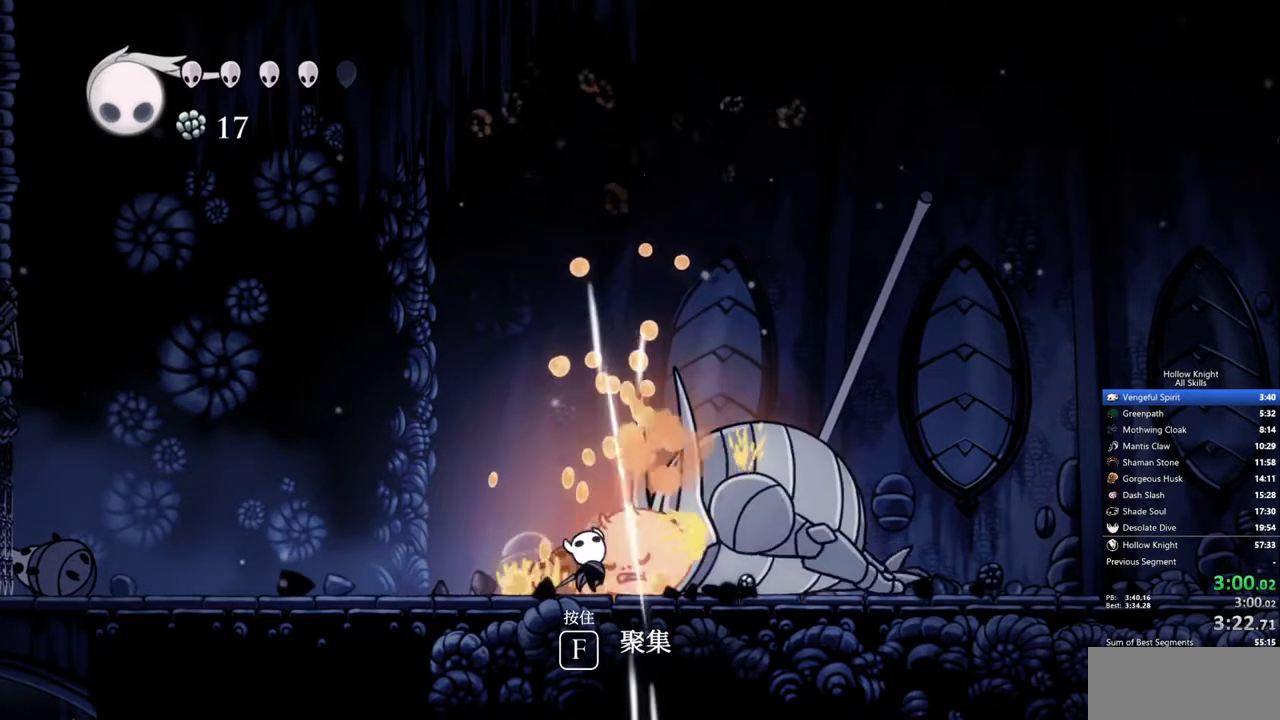
{"keys": ["up"], "events": [[233, "nail", "down"], [317, "nail", "up"]]}
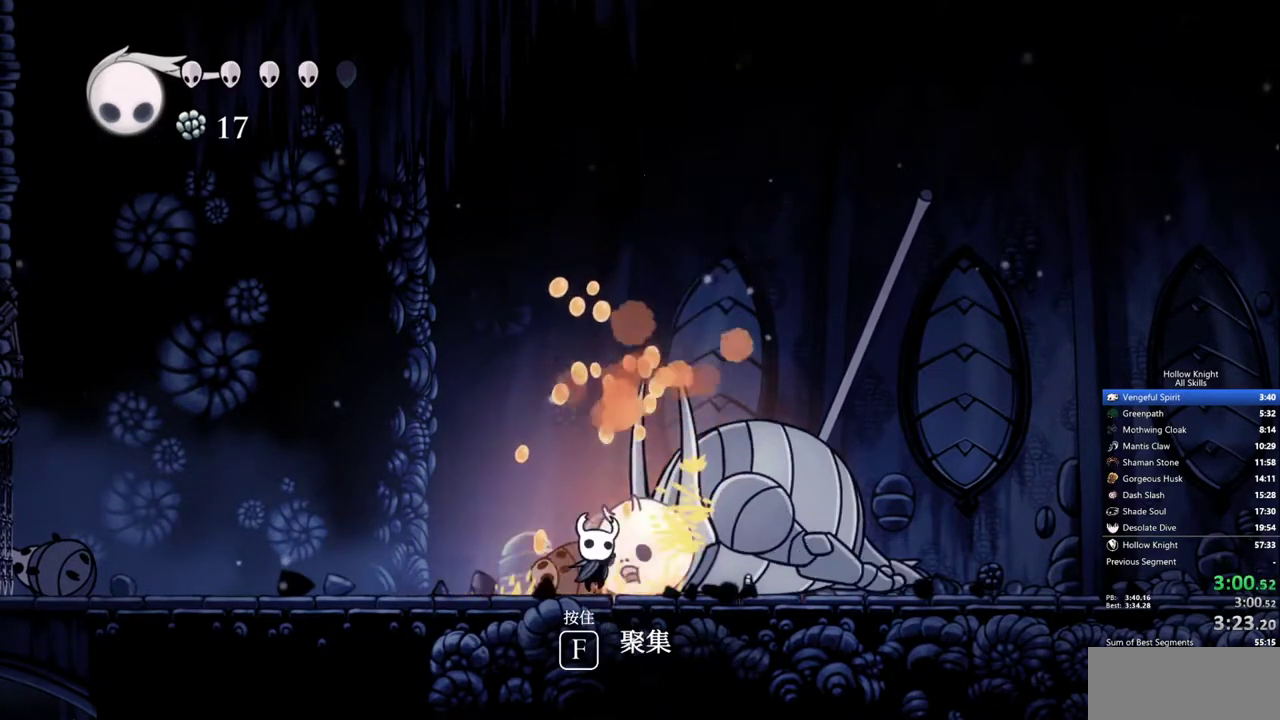
{"keys": ["up"], "events": [[150, "nail", "down"], [250, "nail", "up"]]}
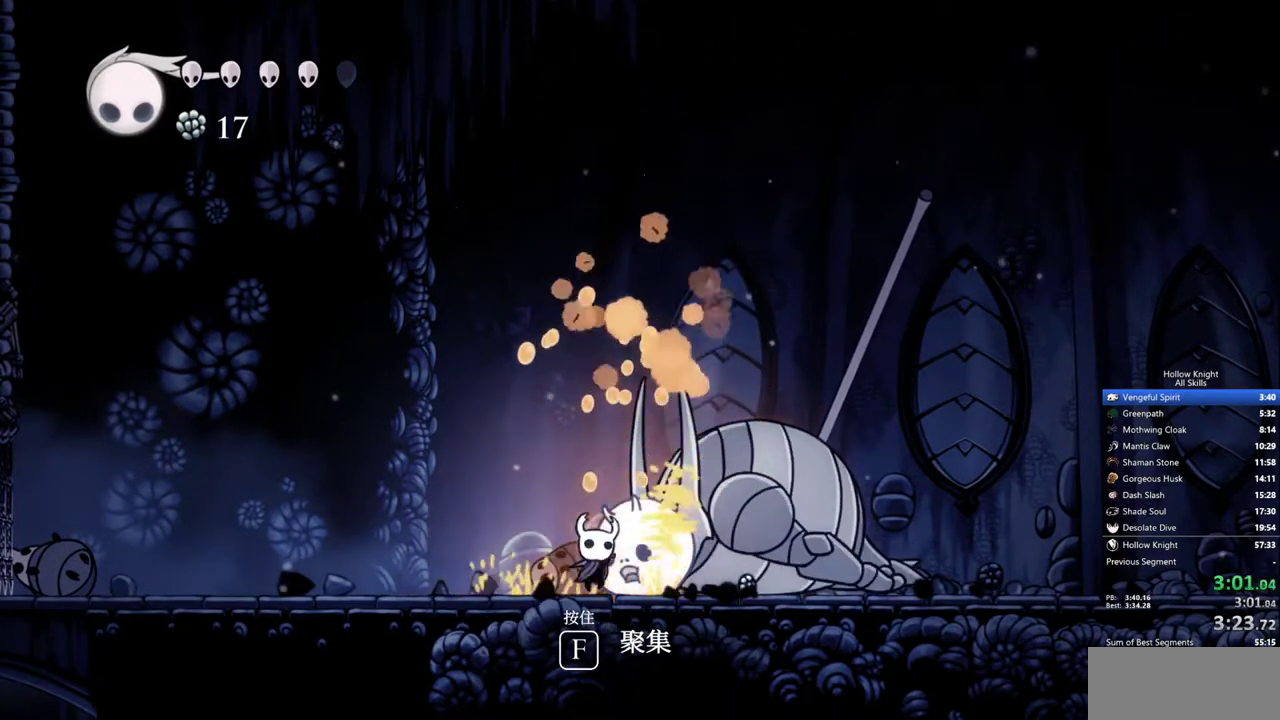
{"keys": [], "events": [[33, "nail", "down"], [117, "nail", "up"], [167, "up", "up"]]}
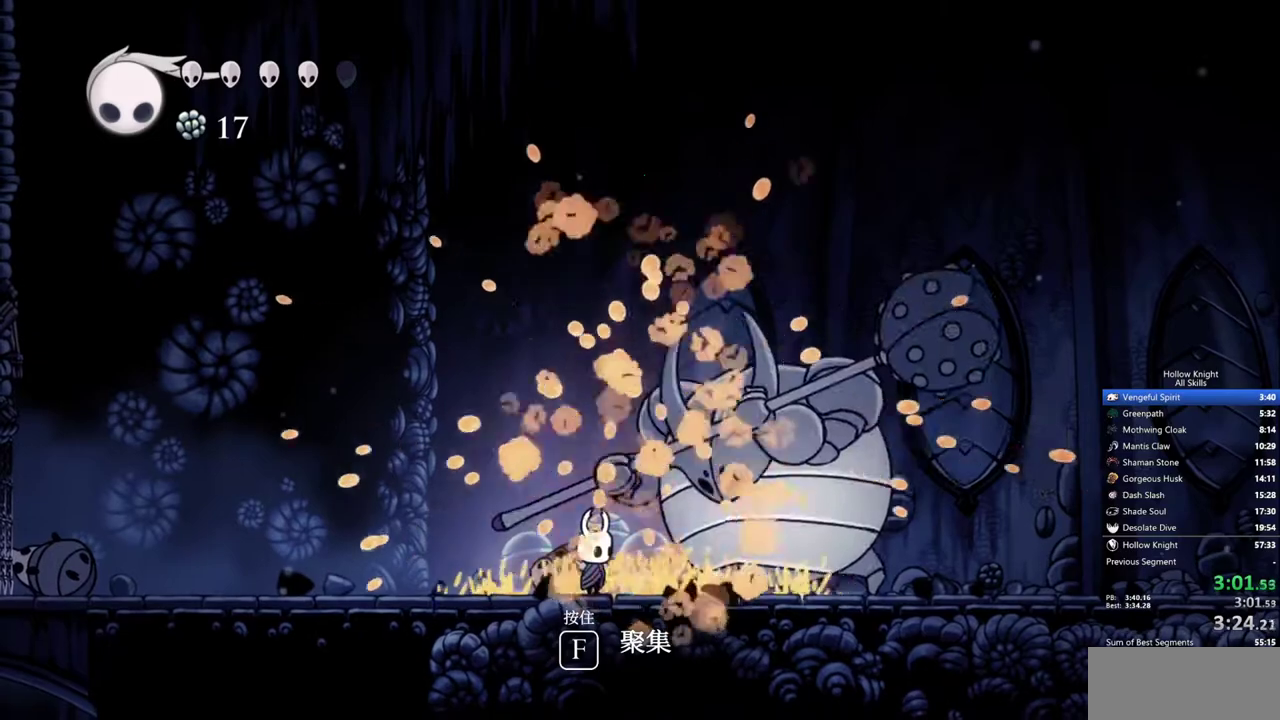
{"keys": [], "events": []}
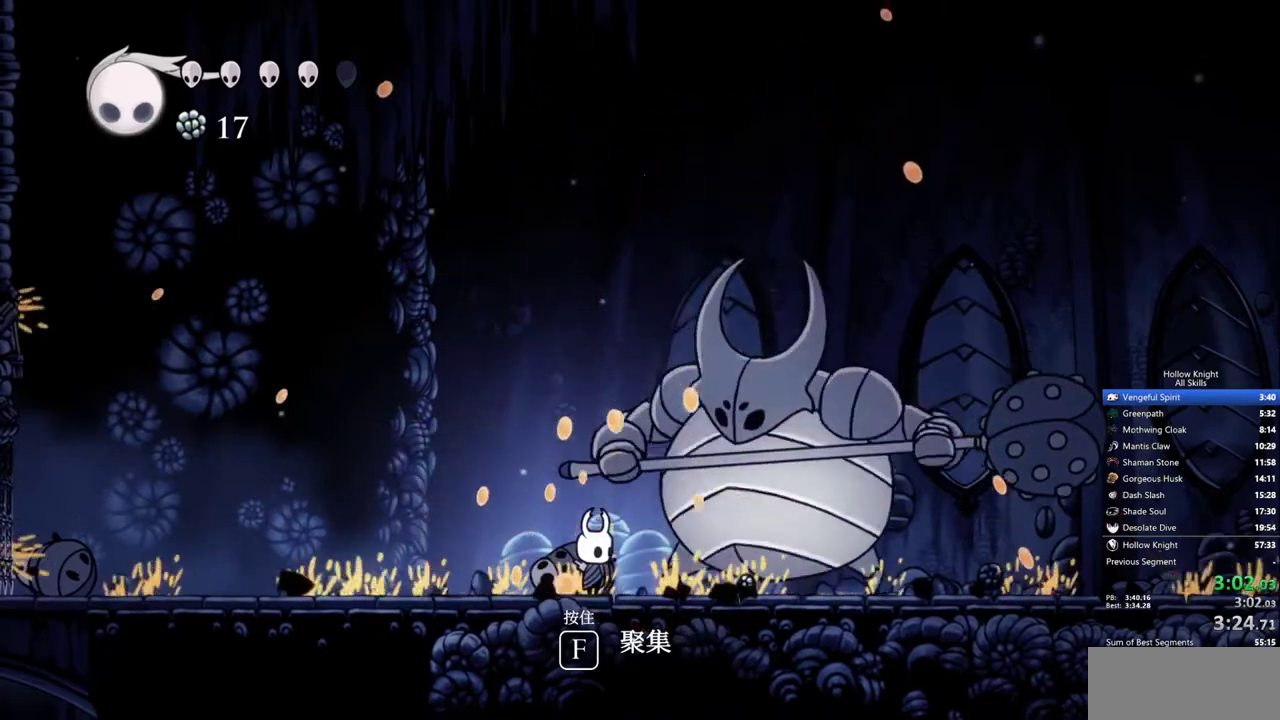
{"keys": ["right"], "events": [[433, "right", "down"]]}
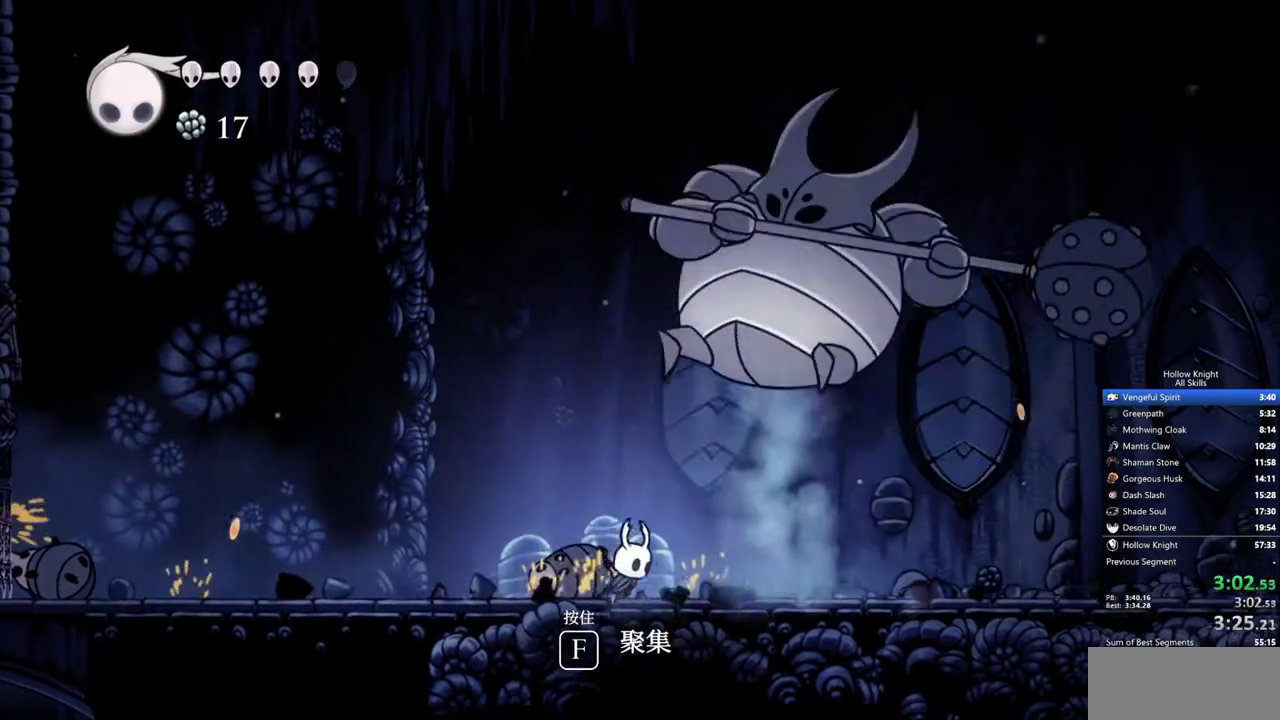
{"keys": ["left"], "events": [[350, "left", "down"], [400, "right", "up"]]}
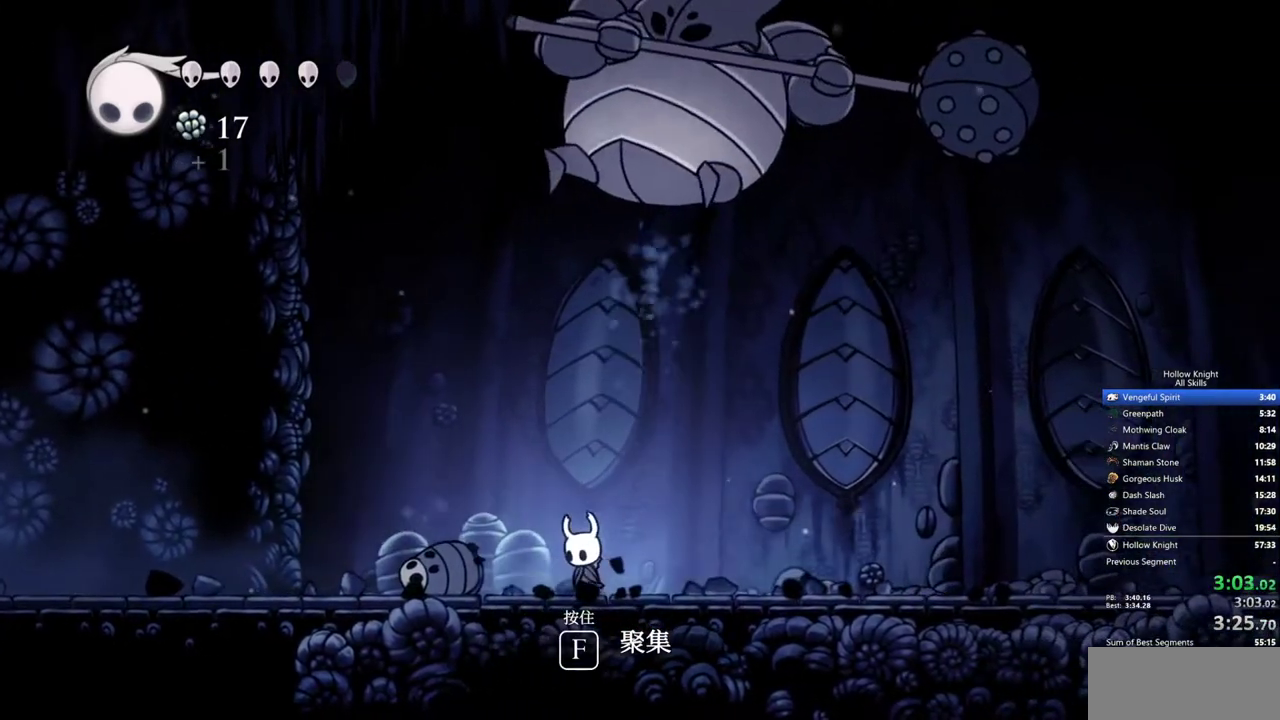
{"keys": ["left"], "events": []}
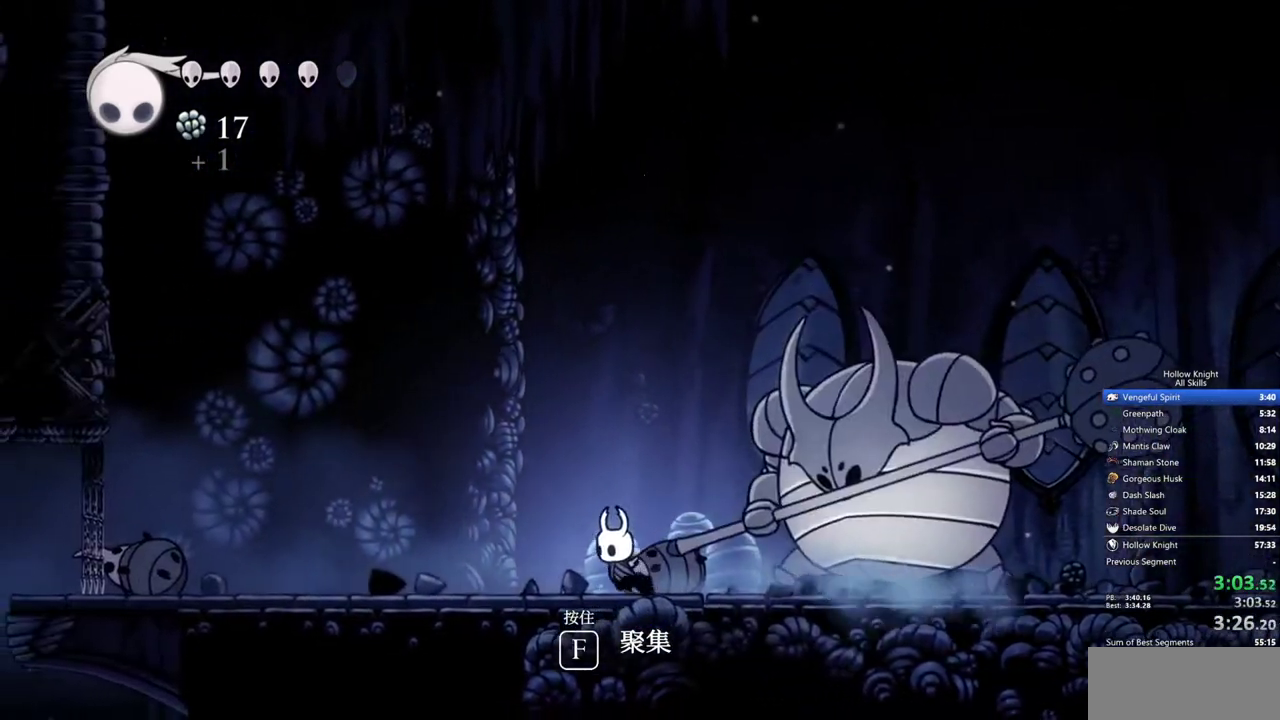
{"keys": ["left"], "events": []}
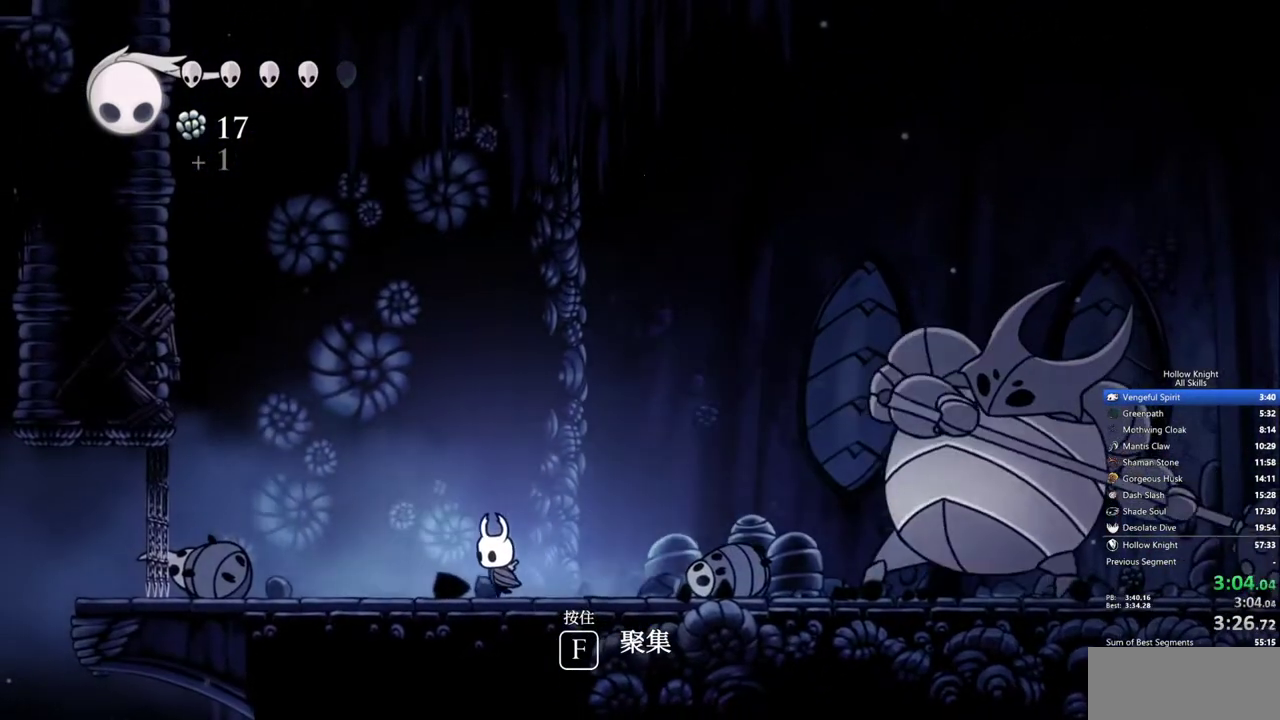
{"keys": ["left"], "events": []}
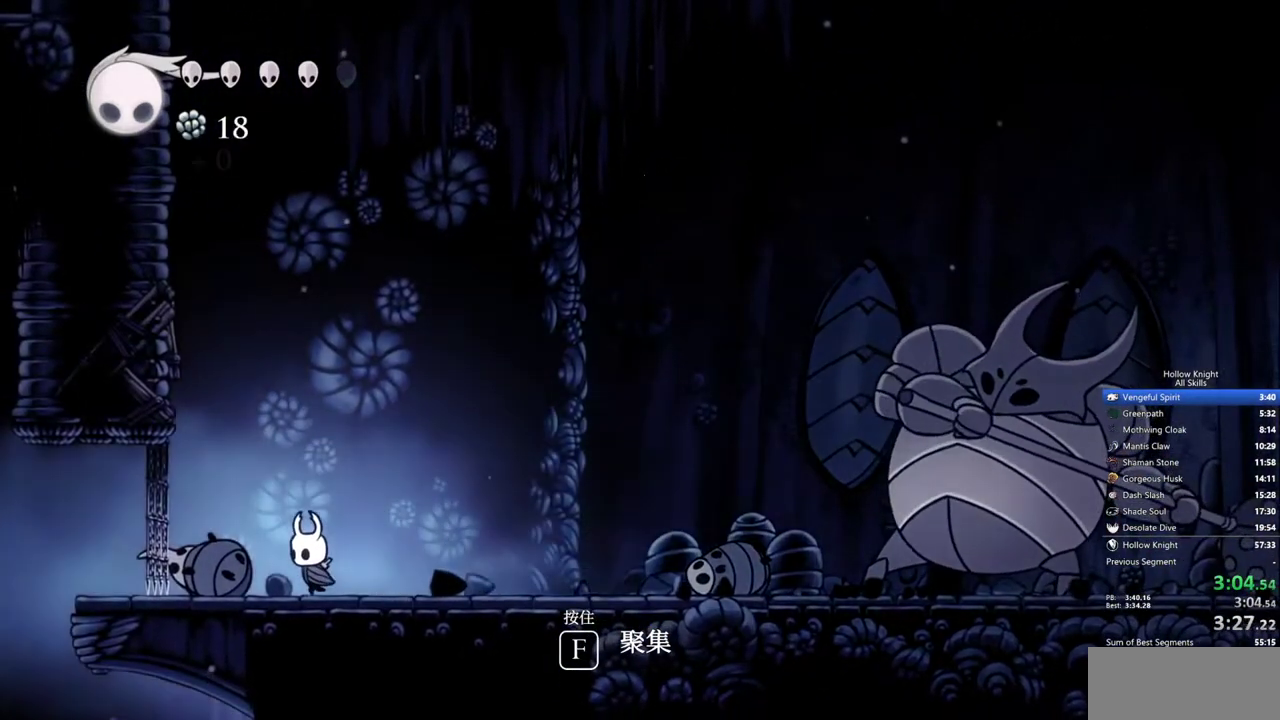
{"keys": ["heal"], "events": [[417, "heal", "down"], [467, "left", "up"]]}
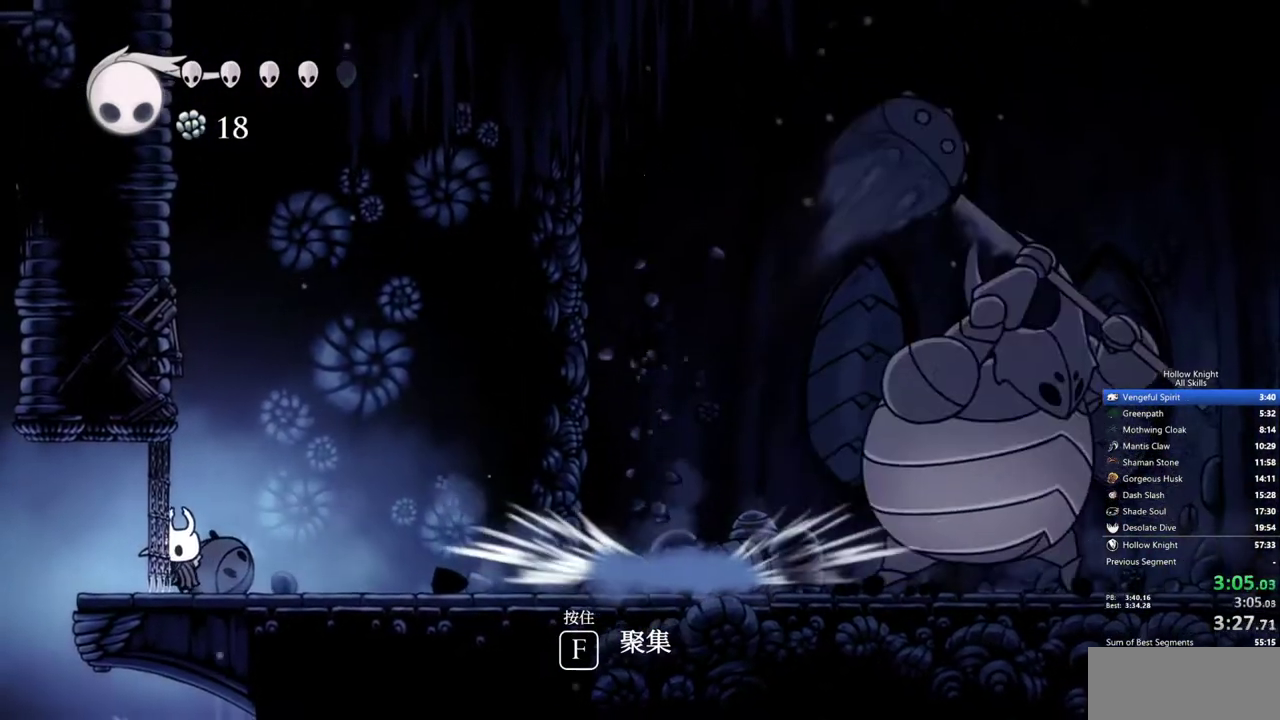
{"keys": ["heal"], "events": []}
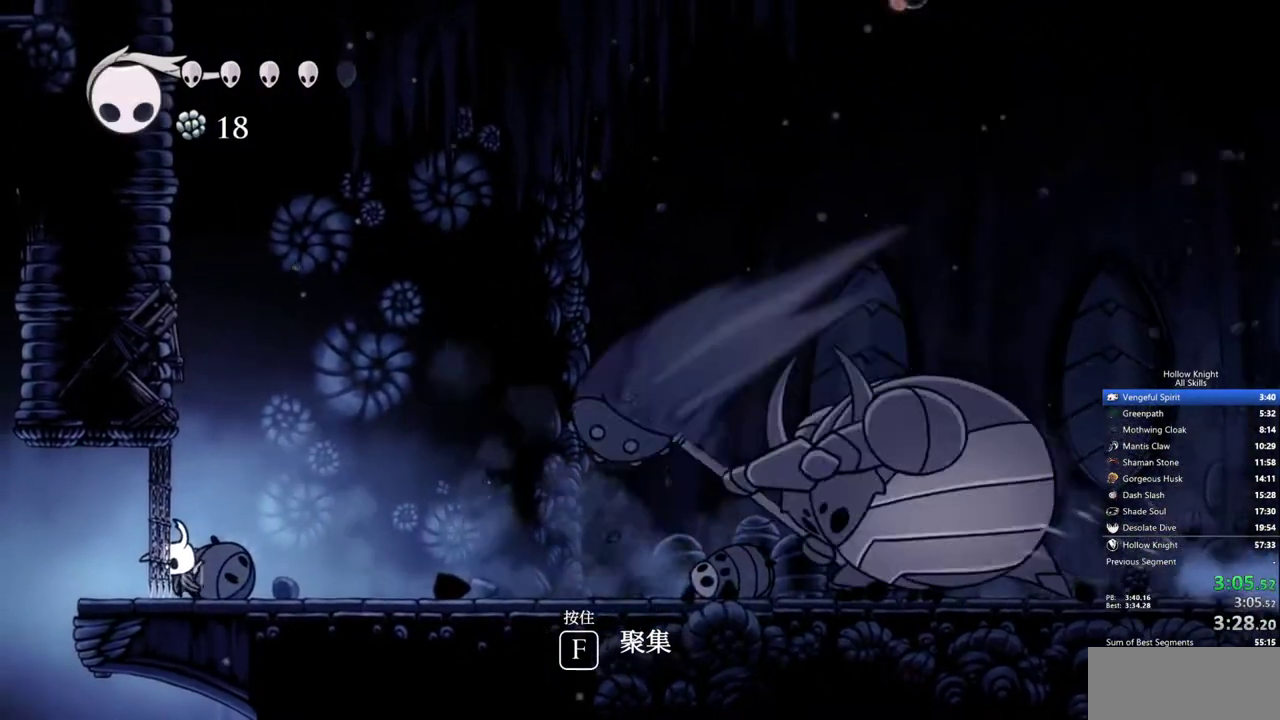
{"keys": ["heal"], "events": []}
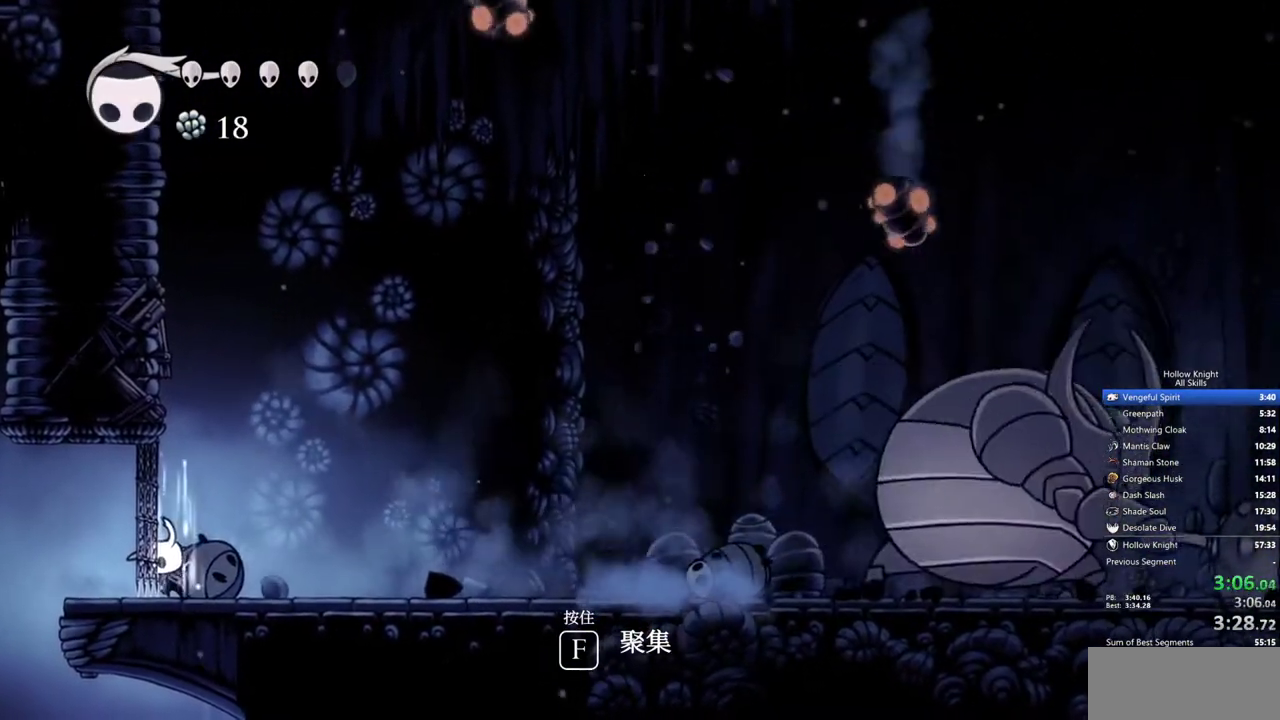
{"keys": ["heal"], "events": []}
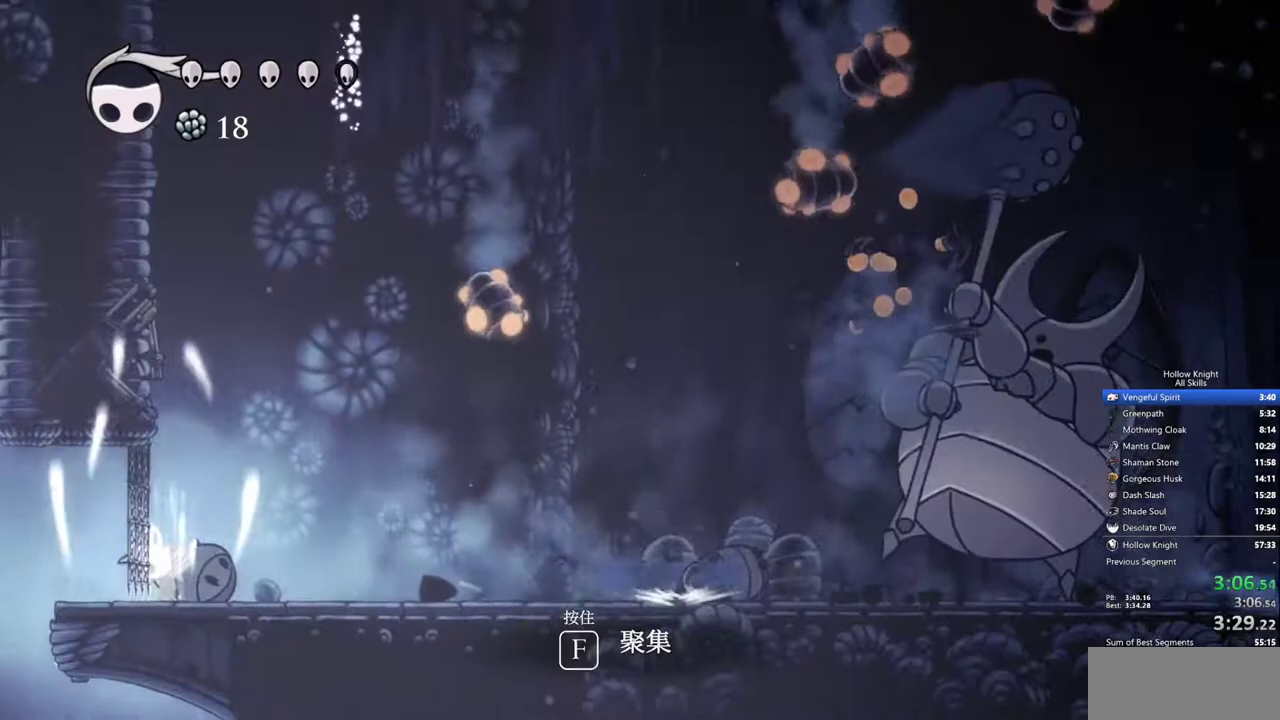
{"keys": ["left", "up"], "events": [[50, "heal", "up"], [50, "left", "down"], [200, "up", "down"]]}
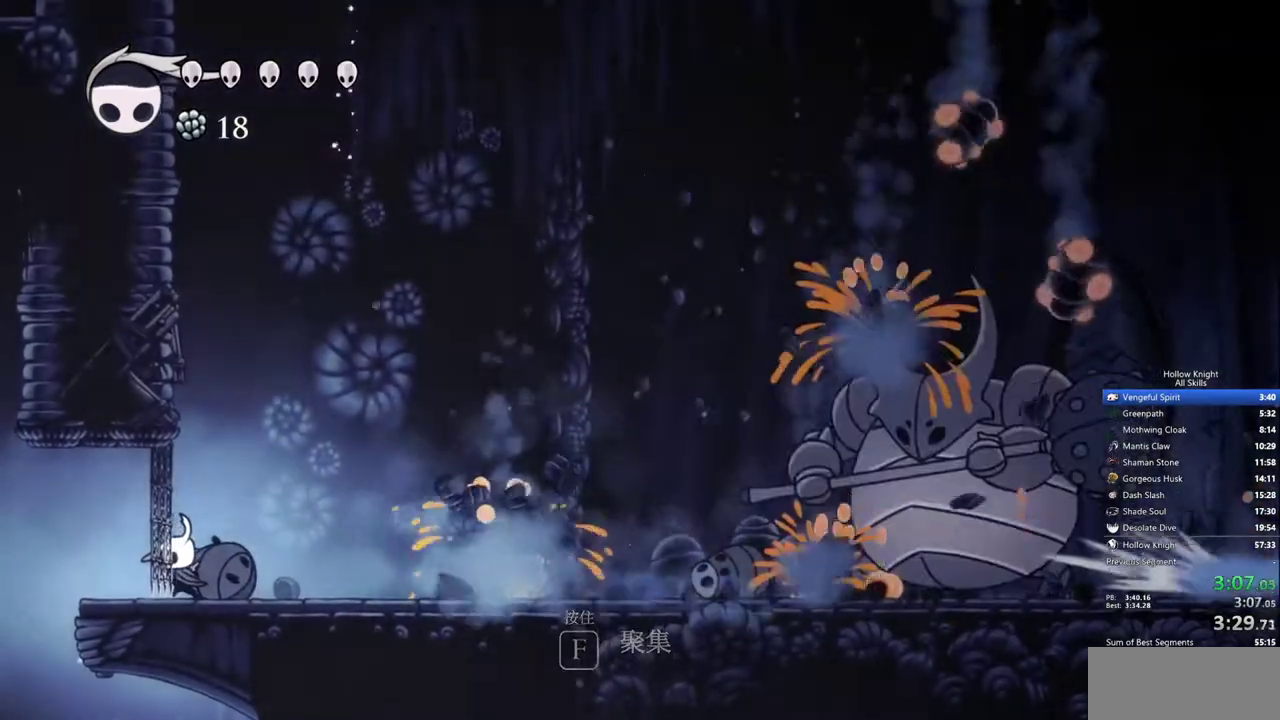
{"keys": ["left", "up"], "events": []}
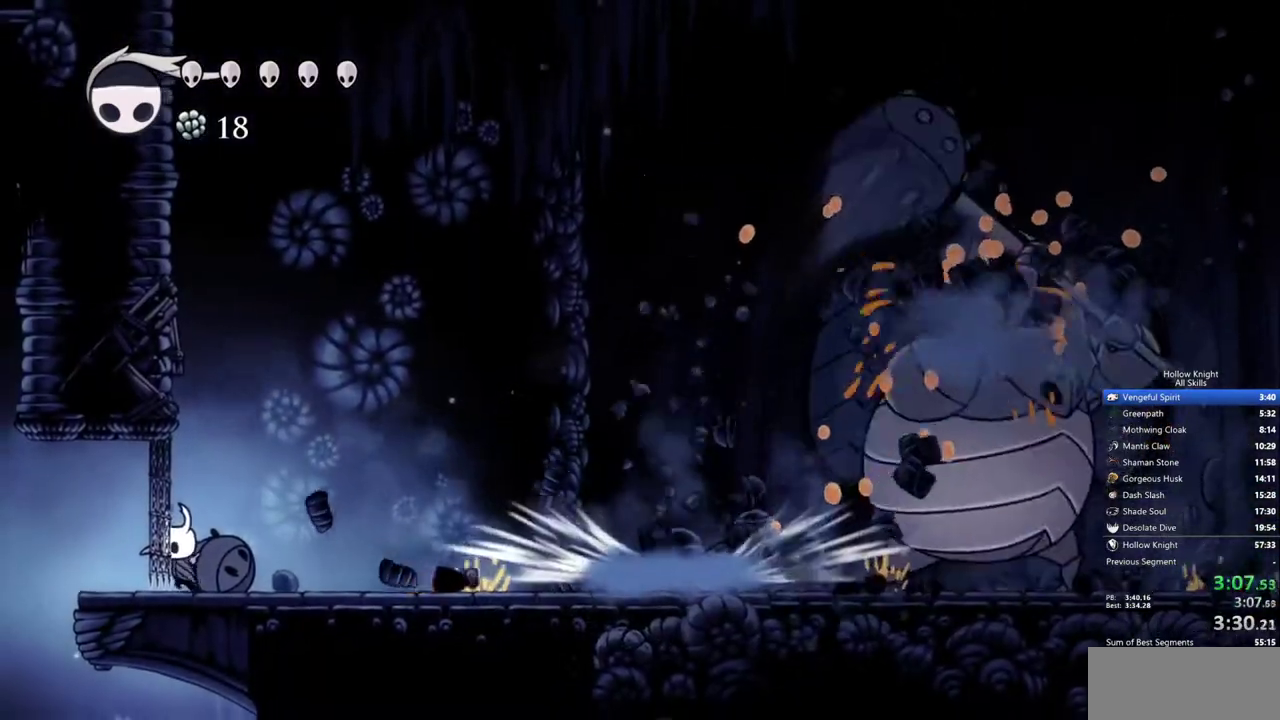
{"keys": ["left", "nail", "up"], "events": [[417, "nail", "down"]]}
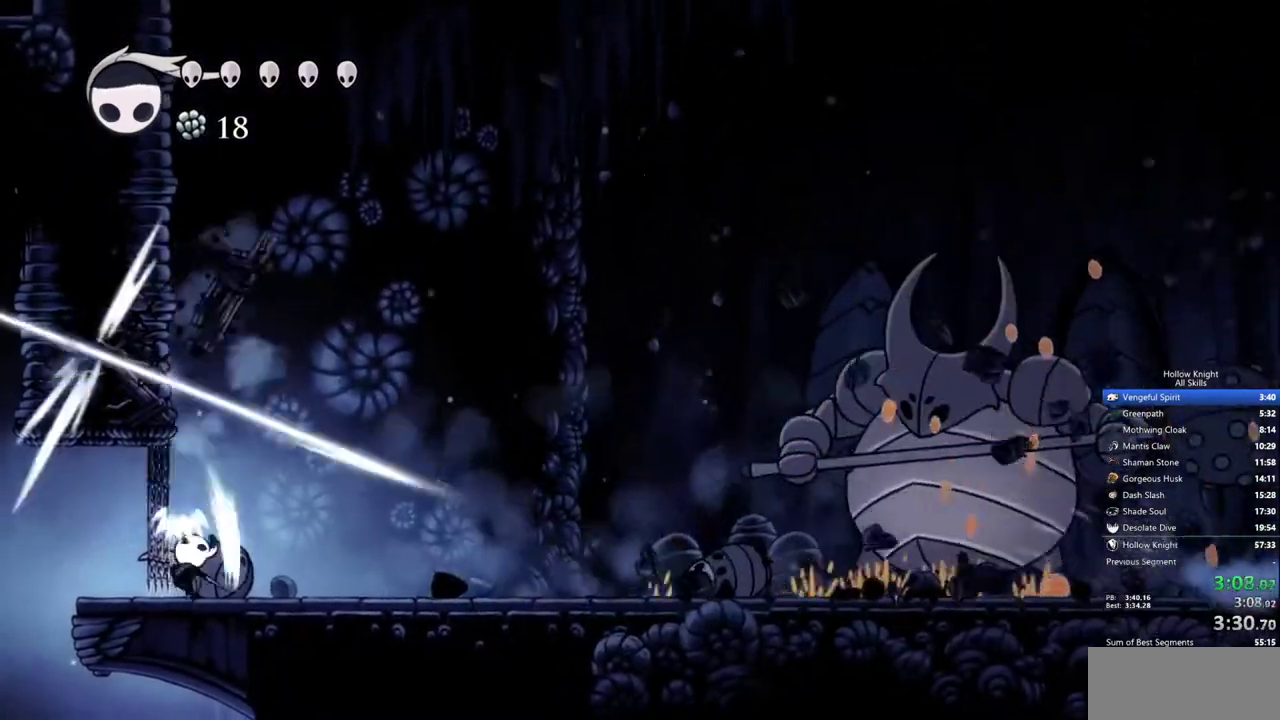
{"keys": ["left", "up"], "events": [[50, "nail", "up"], [333, "nail", "down"], [383, "nail", "up"]]}
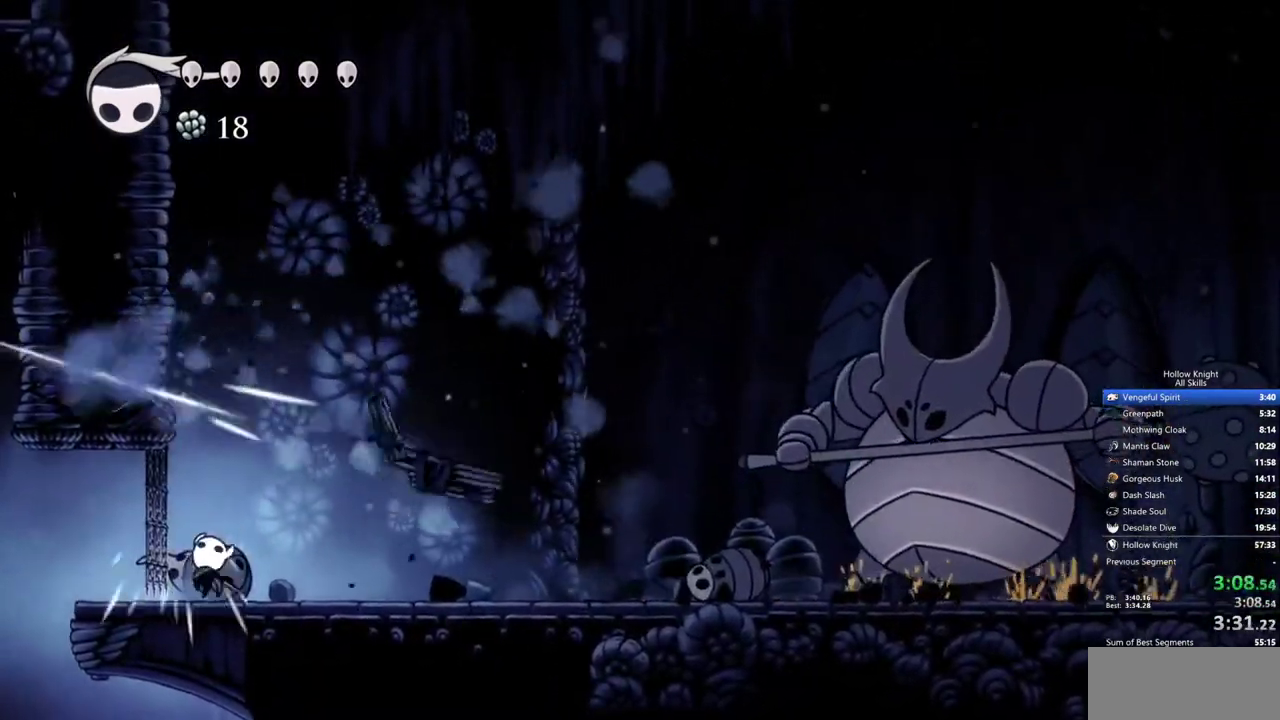
{"keys": ["left", "up"], "events": [[217, "nail", "down"], [300, "nail", "up"]]}
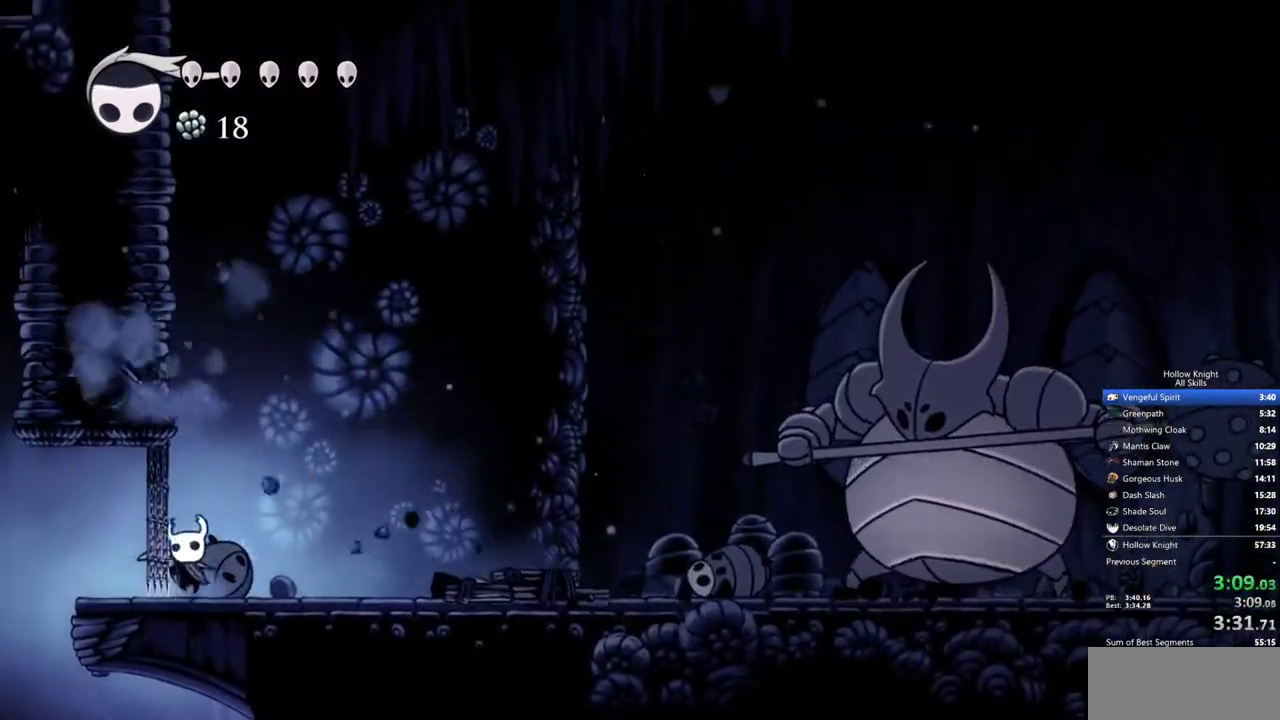
{"keys": ["left"], "events": [[83, "nail", "down"], [233, "nail", "up"], [367, "up", "up"]]}
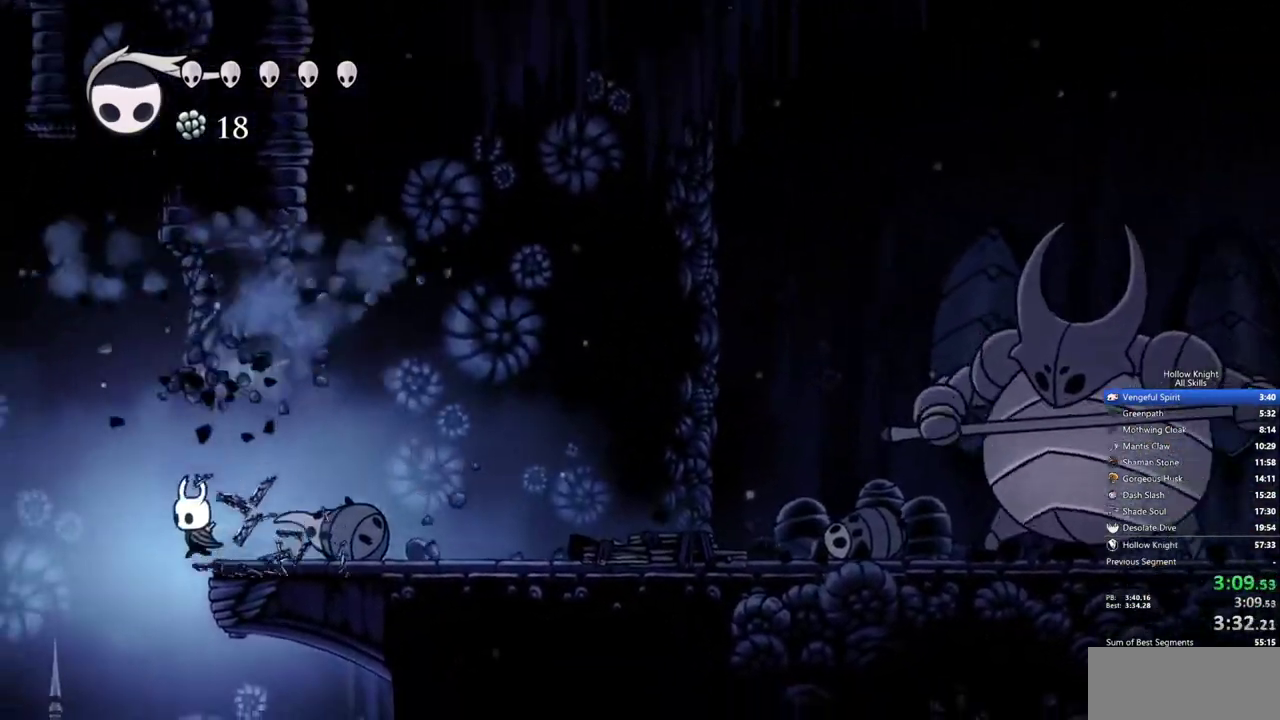
{"keys": ["right"], "events": [[100, "left", "up"], [200, "right", "down"]]}
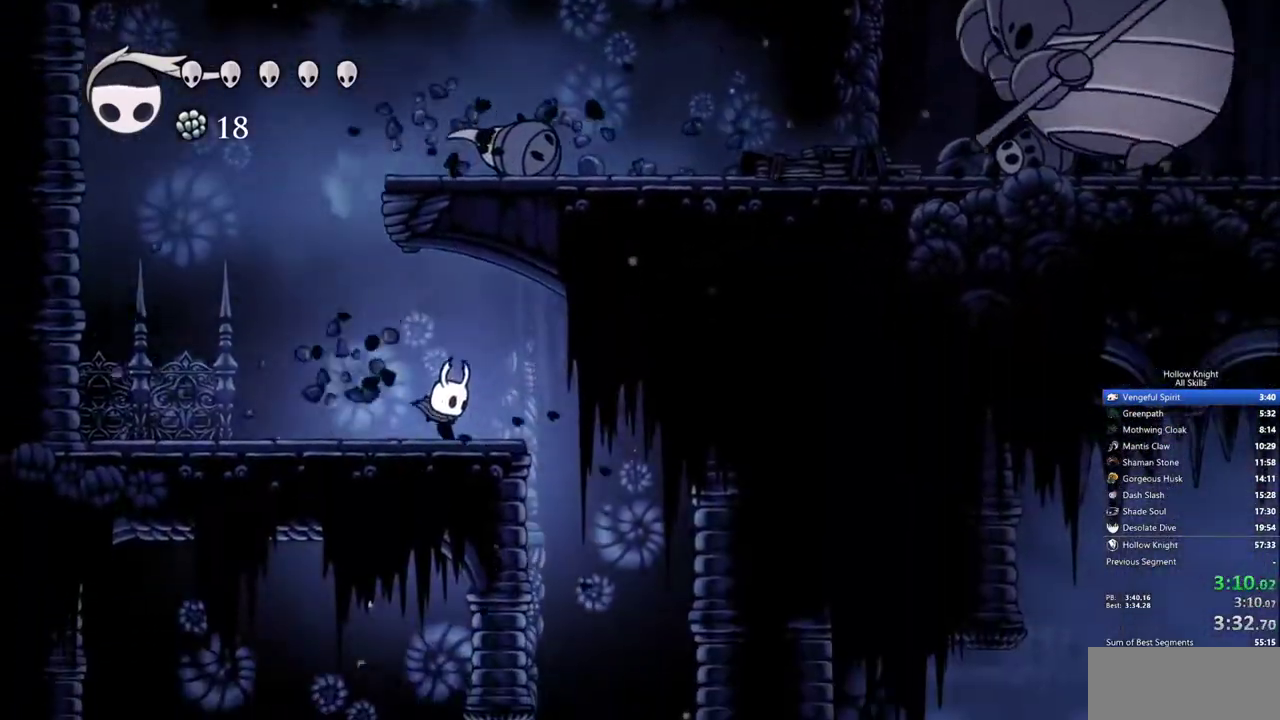
{"keys": [], "events": [[300, "right", "up"]]}
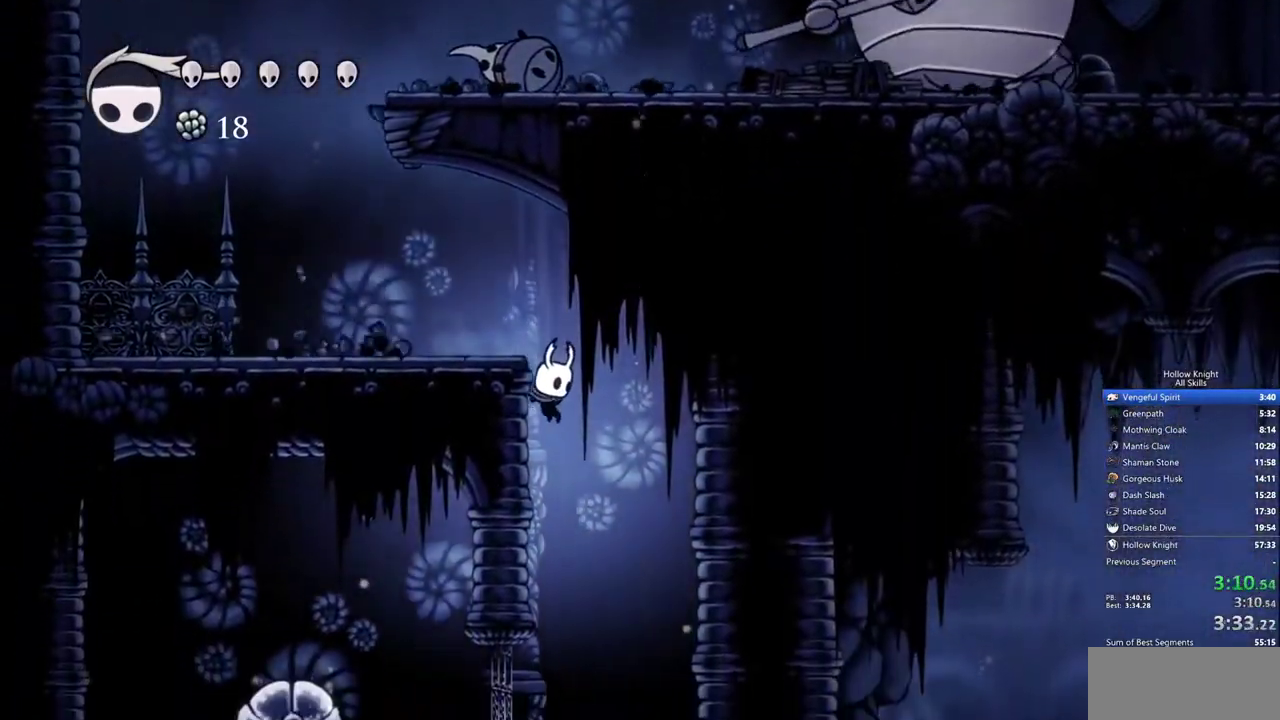
{"keys": [], "events": []}